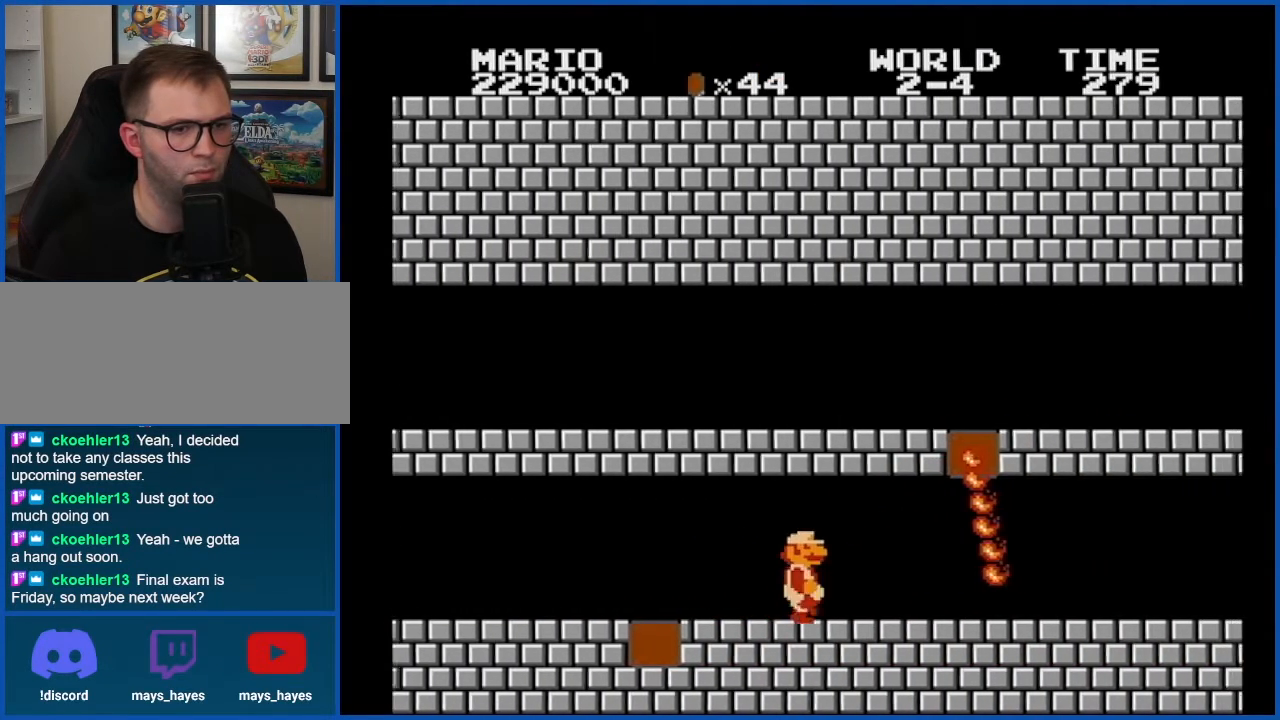
Gameplay with a controller (Nintendo layout); each line is a JSON object with the inputs held at the frame after it. "events" lists button and stick changes between this image and that frame as [ms after this image, input, new state], when the widget could be followed in between. Not read: L3 R3.
{"buttons": ["B", "DPAD_RIGHT"], "events": [[50, "DPAD_RIGHT", "up"], [167, "DPAD_RIGHT", "down"]]}
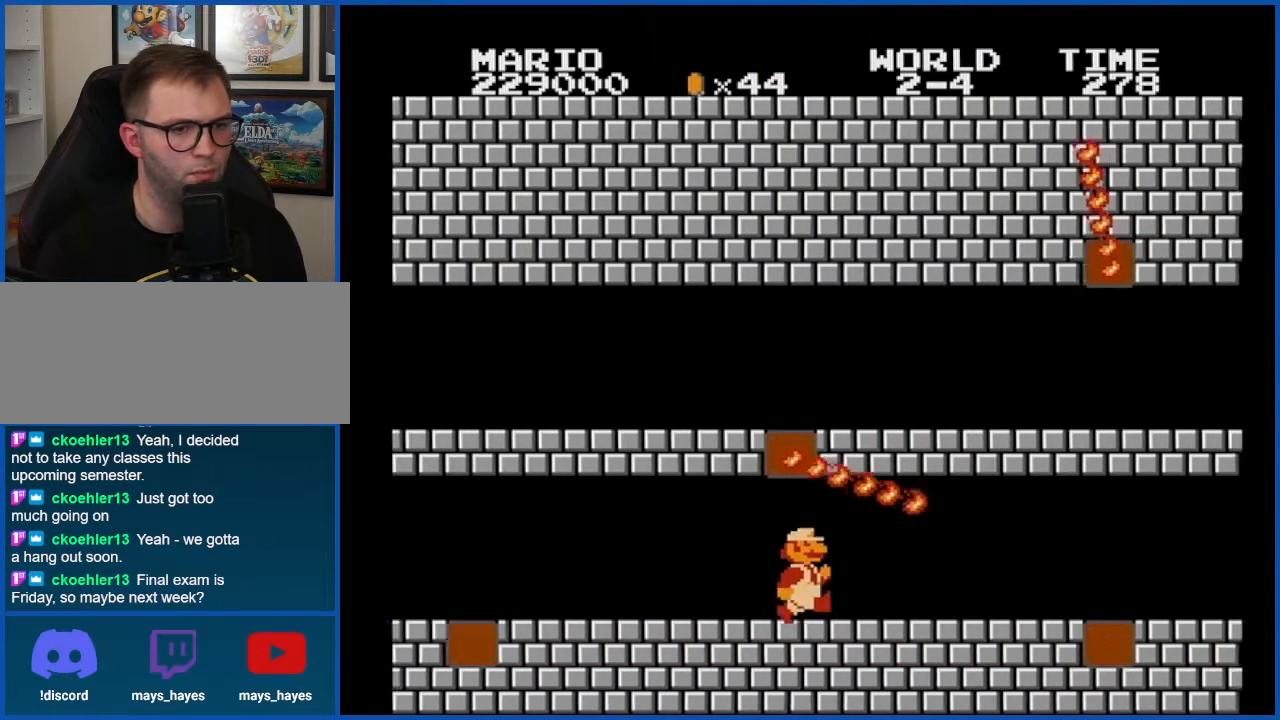
{"buttons": ["B"], "events": [[367, "DPAD_RIGHT", "up"]]}
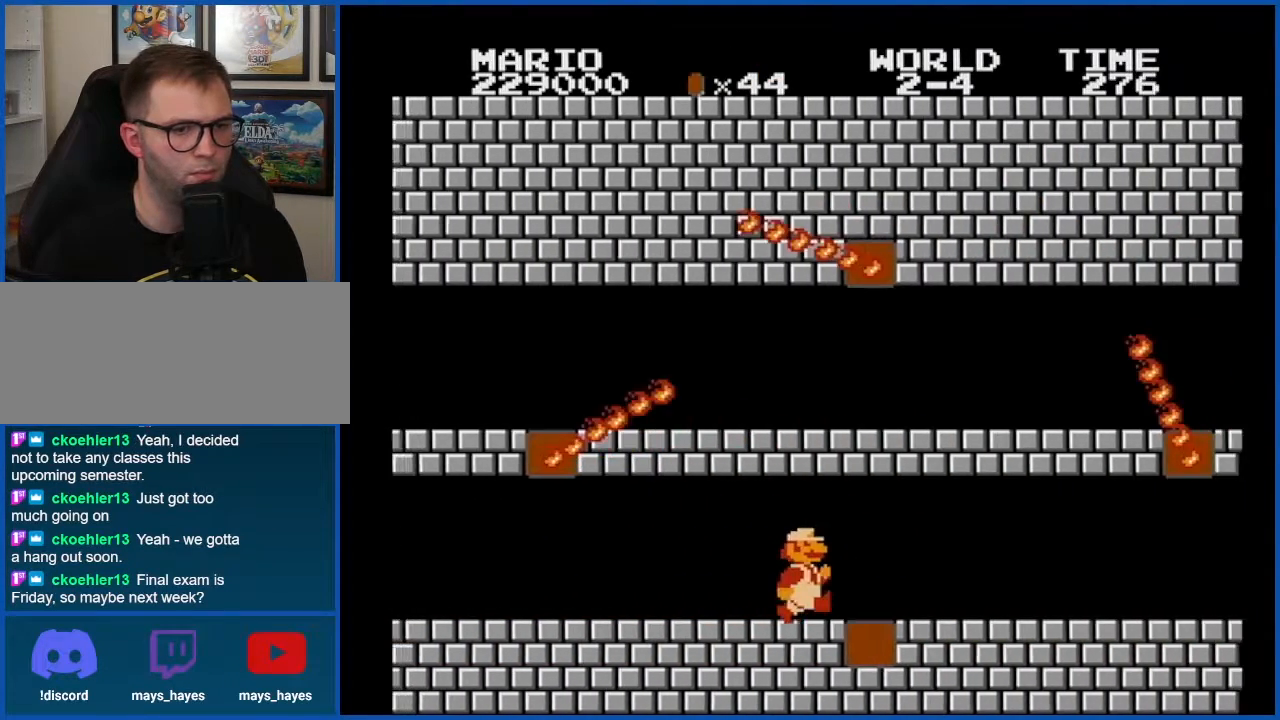
{"buttons": ["B"], "events": []}
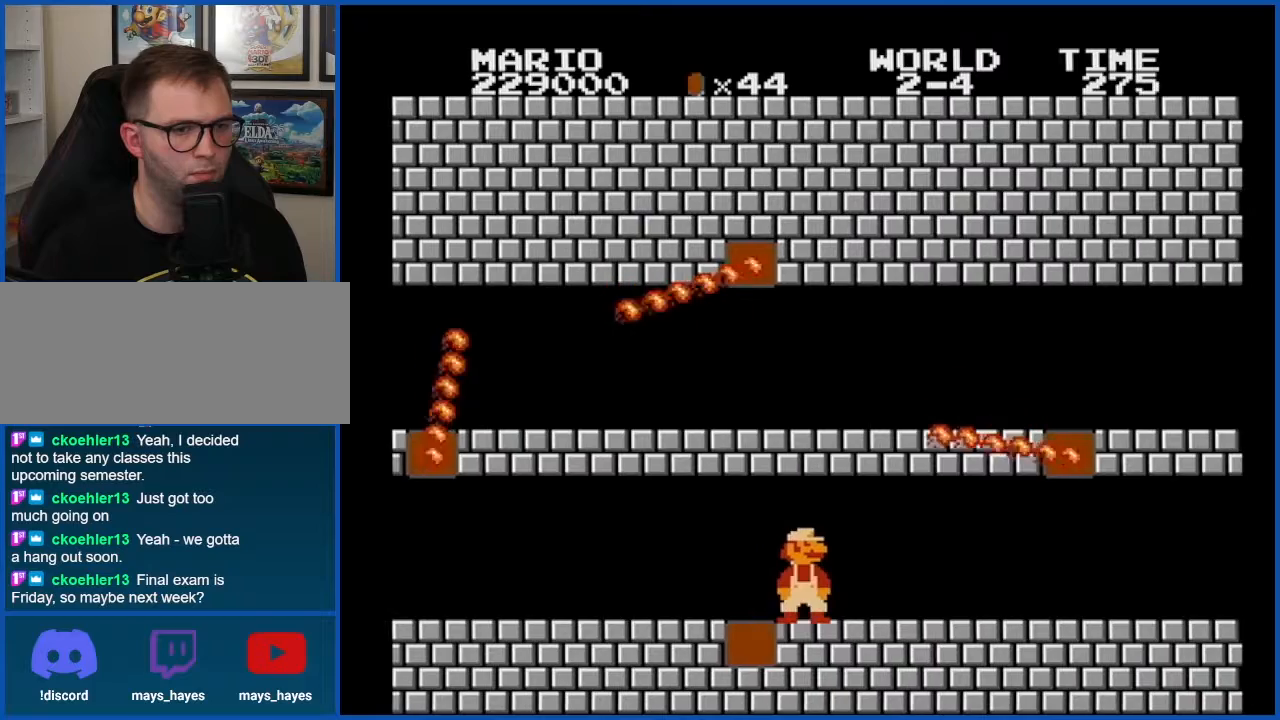
{"buttons": ["B", "DPAD_RIGHT"], "events": [[500, "DPAD_RIGHT", "down"]]}
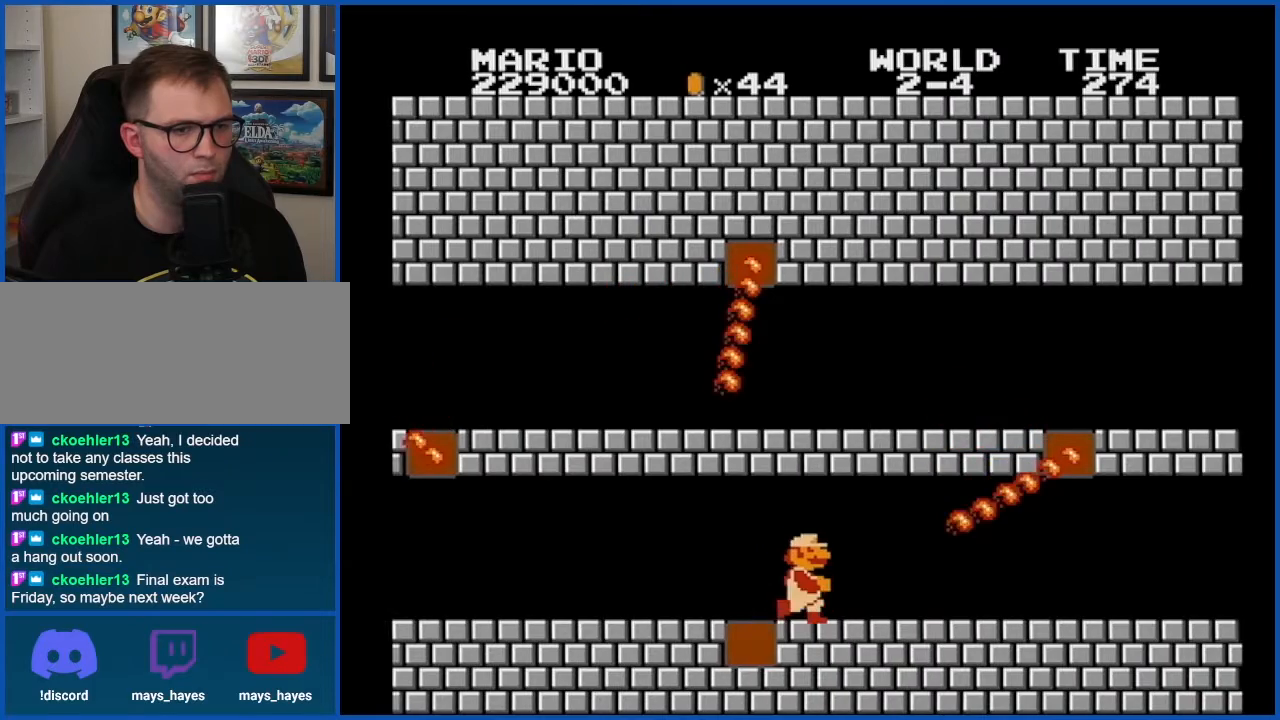
{"buttons": ["B"], "events": [[434, "DPAD_RIGHT", "up"]]}
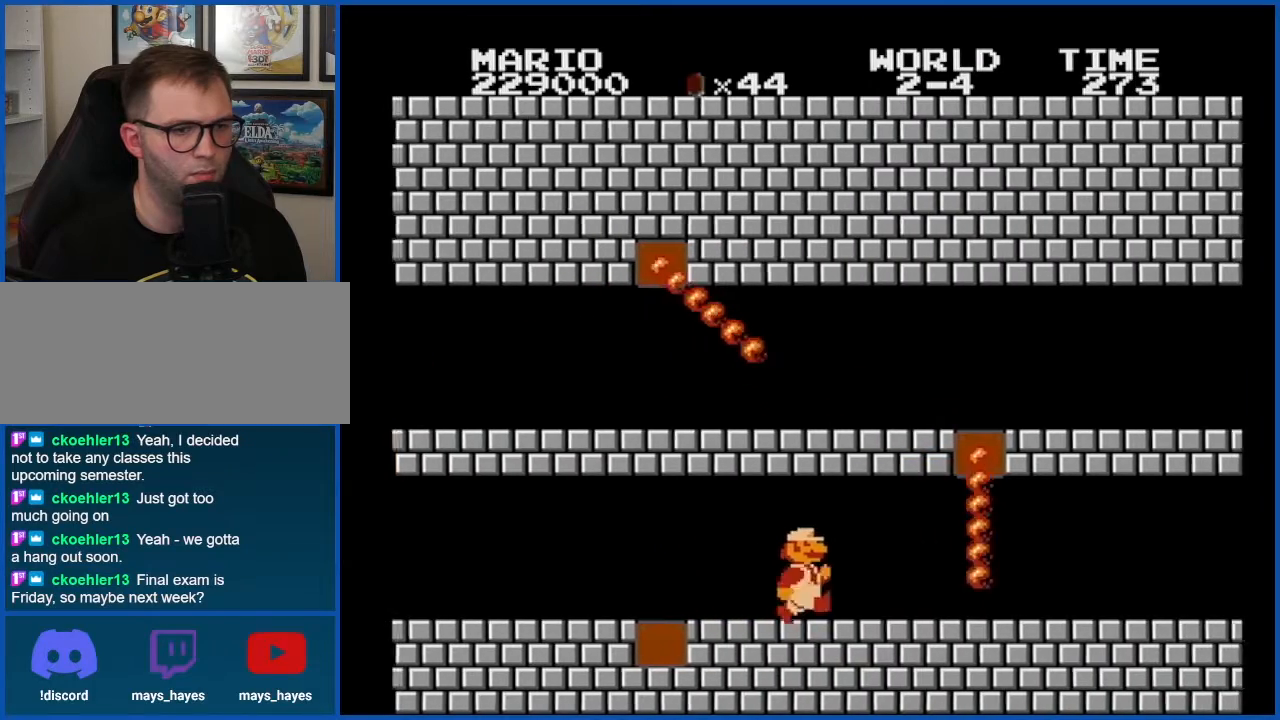
{"buttons": ["B", "DPAD_RIGHT"], "events": [[184, "DPAD_RIGHT", "down"]]}
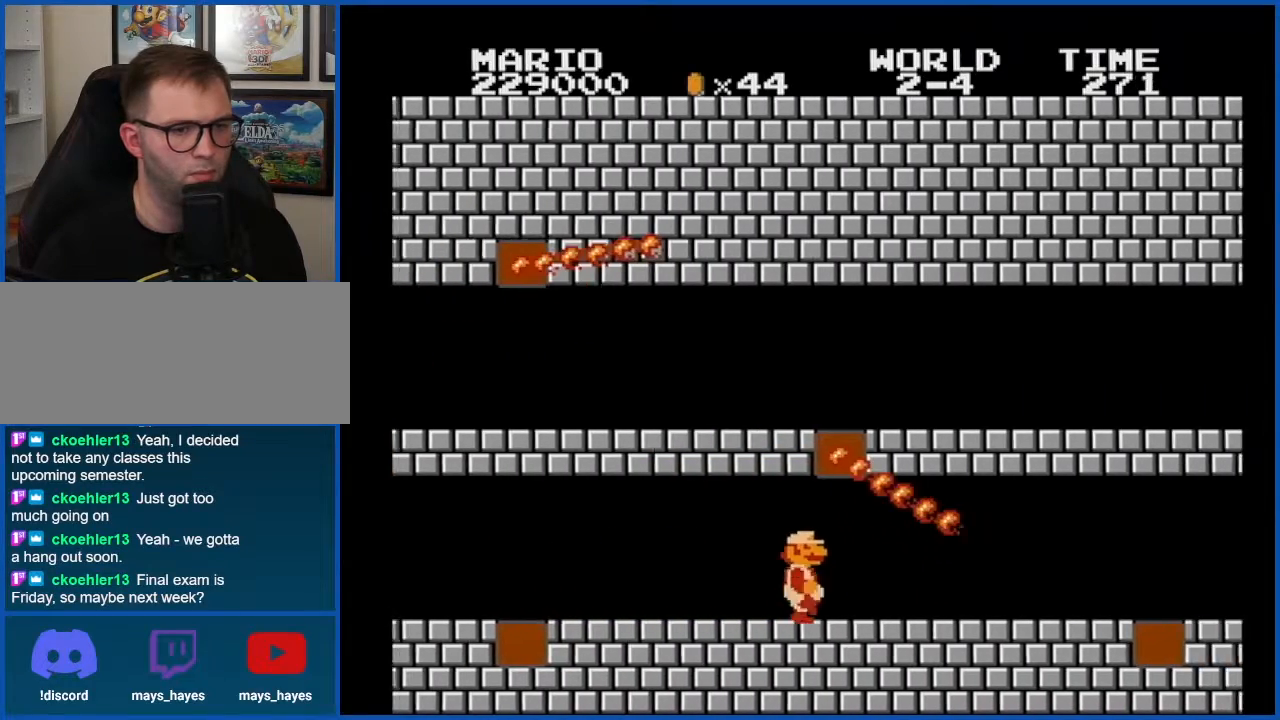
{"buttons": ["B", "DPAD_RIGHT"], "events": []}
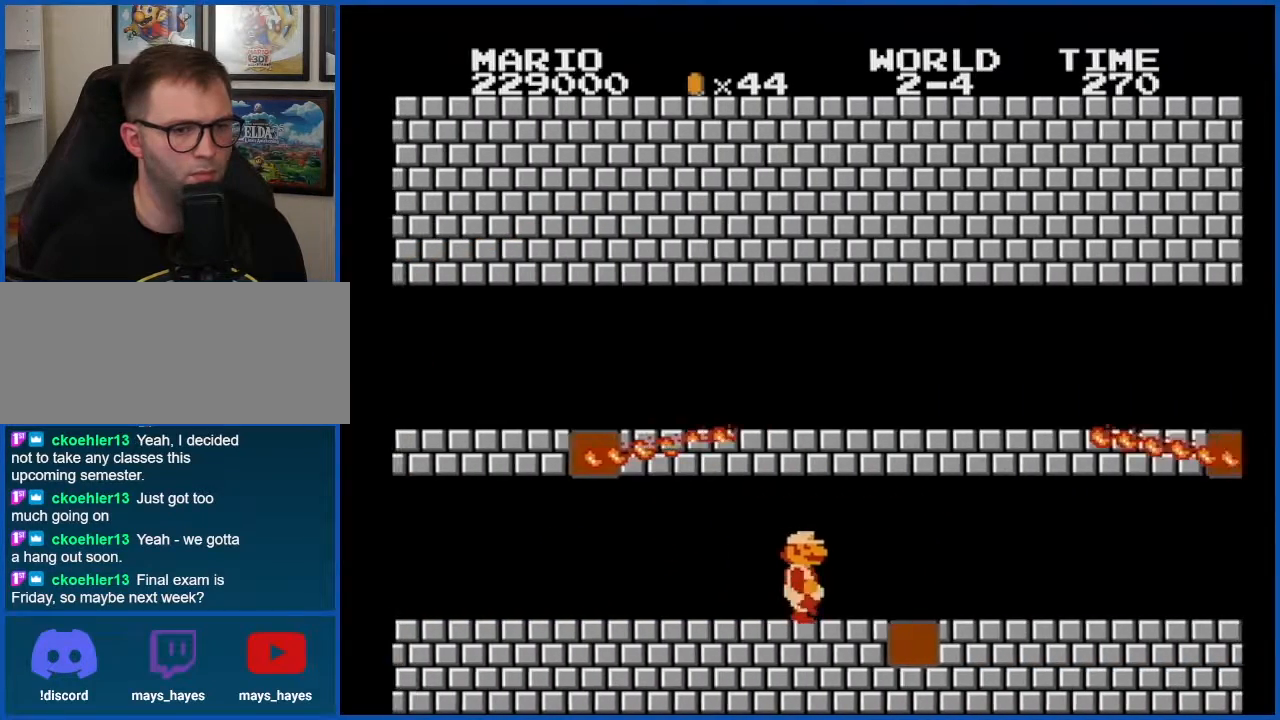
{"buttons": ["B", "DPAD_LEFT"], "events": [[333, "DPAD_RIGHT", "up"], [433, "DPAD_LEFT", "down"]]}
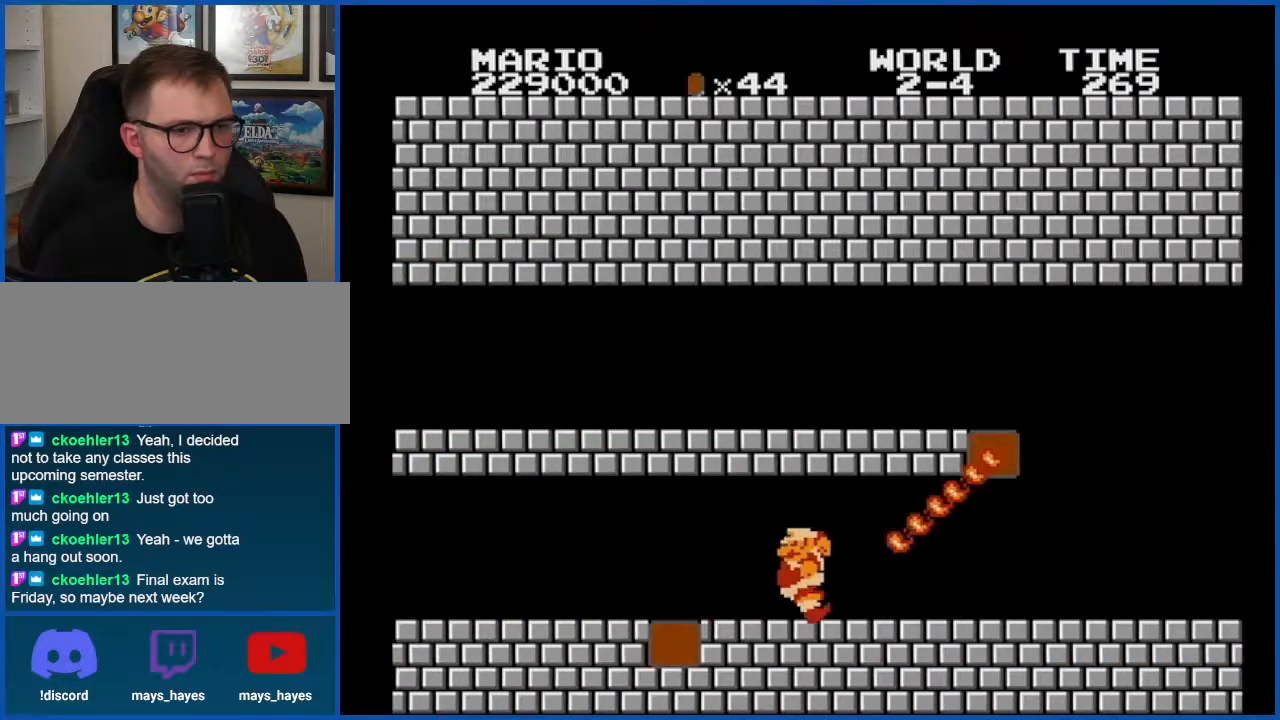
{"buttons": ["B", "DPAD_RIGHT"], "events": [[217, "DPAD_LEFT", "up"], [467, "DPAD_RIGHT", "down"]]}
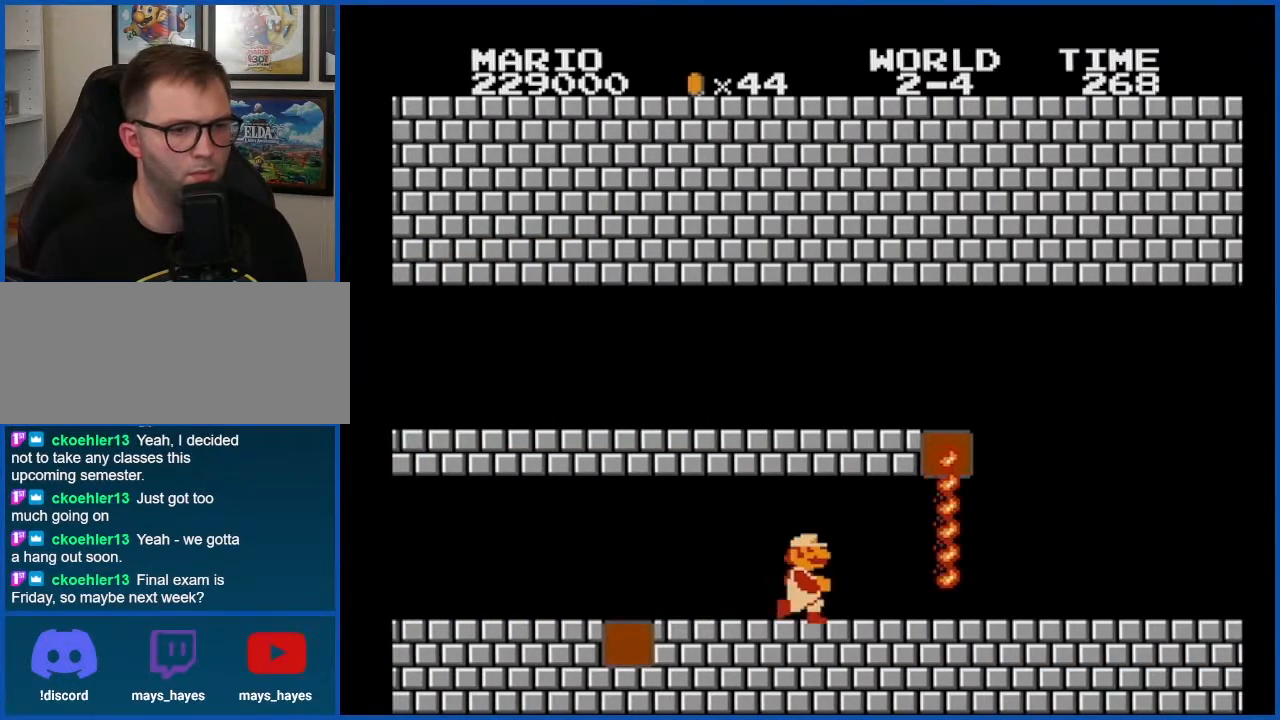
{"buttons": ["B", "DPAD_RIGHT"], "events": []}
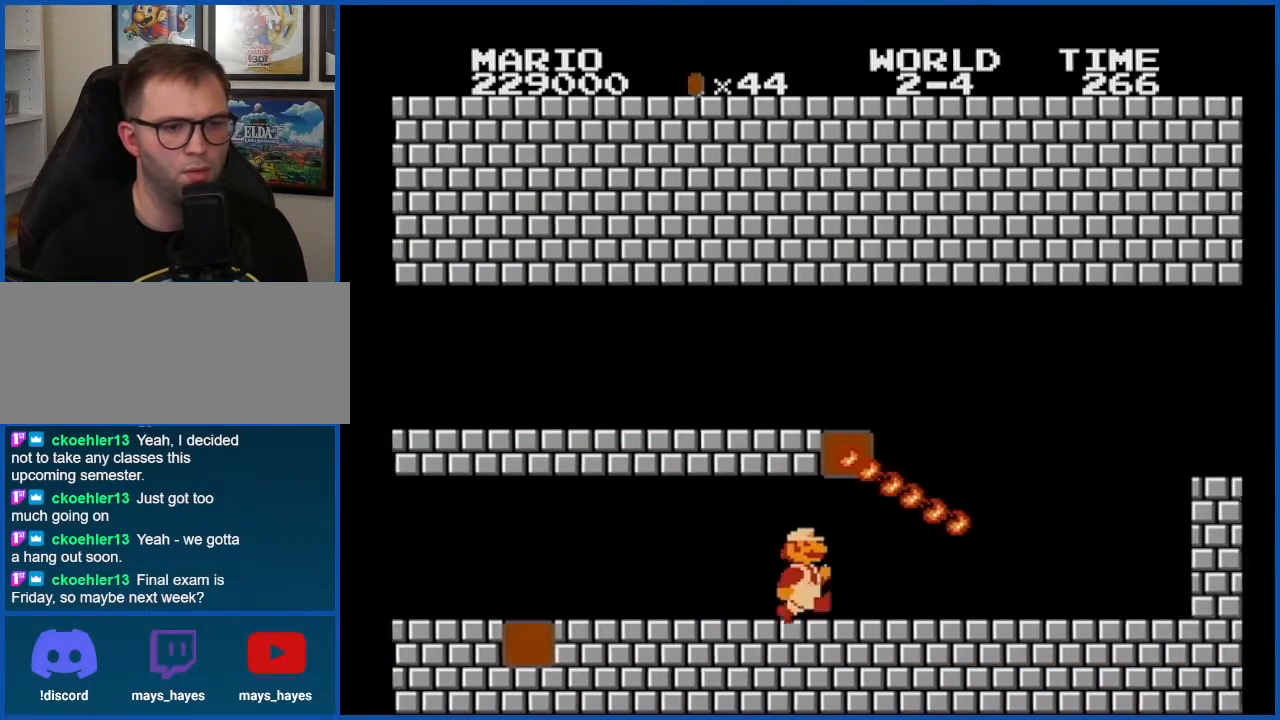
{"buttons": ["A", "B", "DPAD_RIGHT"], "events": [[501, "A", "down"]]}
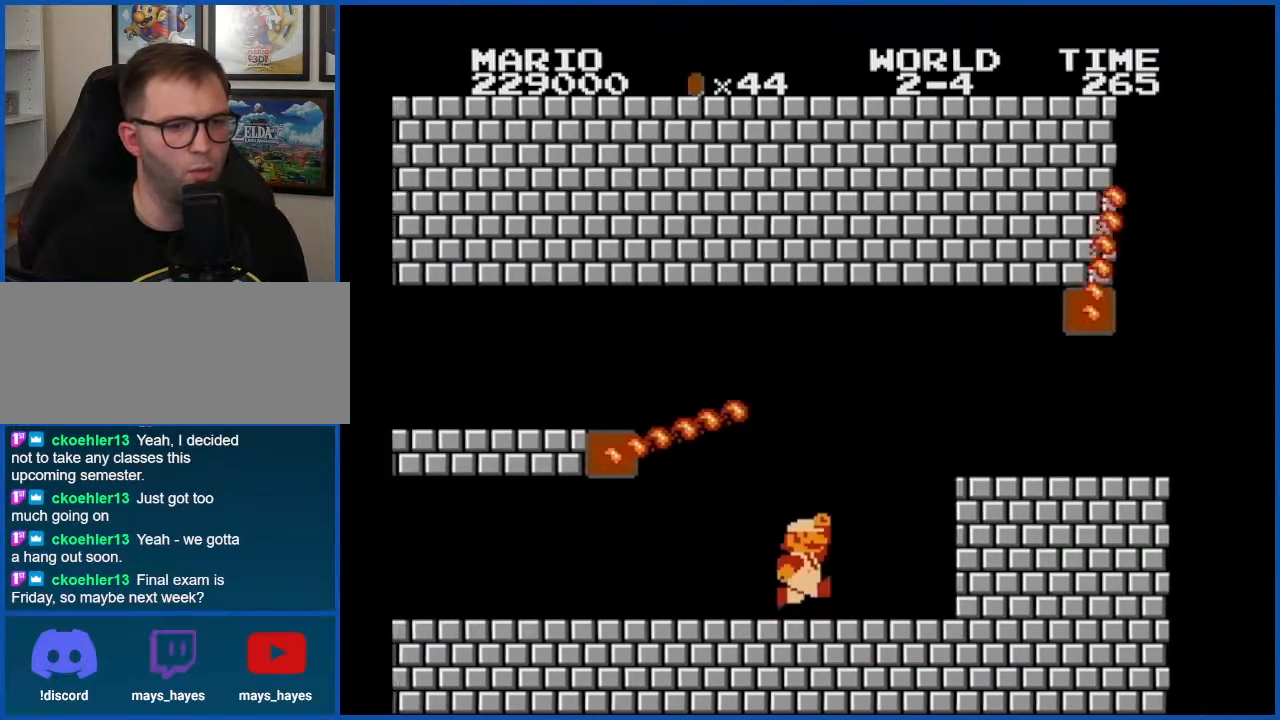
{"buttons": ["B"], "events": [[216, "A", "up"], [400, "DPAD_RIGHT", "up"]]}
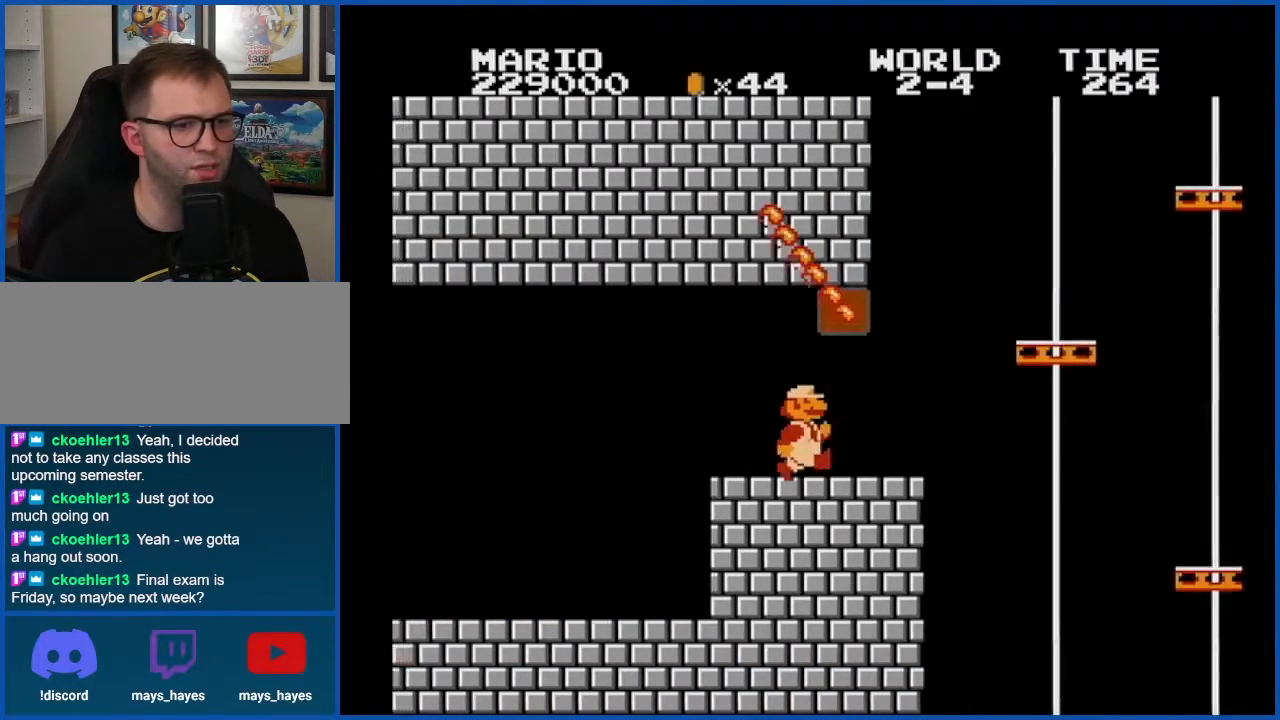
{"buttons": ["B", "DPAD_RIGHT"], "events": [[33, "DPAD_LEFT", "down"], [217, "DPAD_LEFT", "up"], [467, "DPAD_RIGHT", "down"]]}
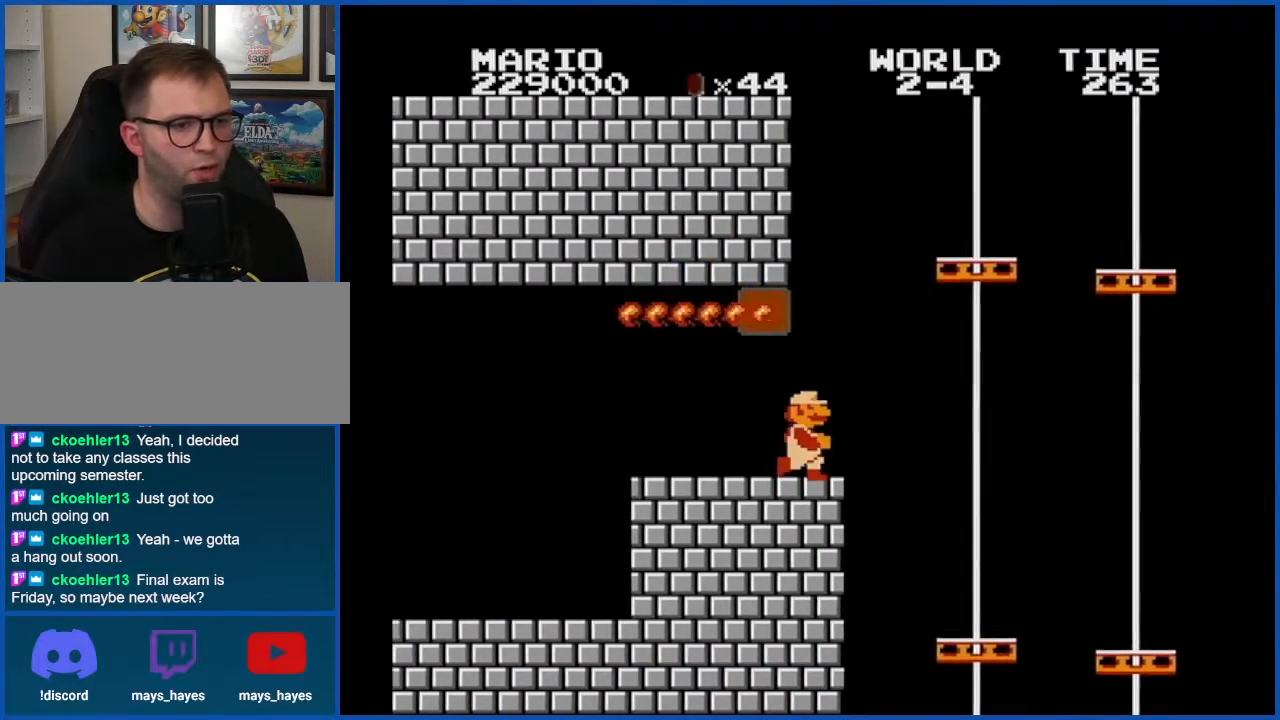
{"buttons": ["A", "B"], "events": [[217, "A", "down"], [251, "DPAD_RIGHT", "up"]]}
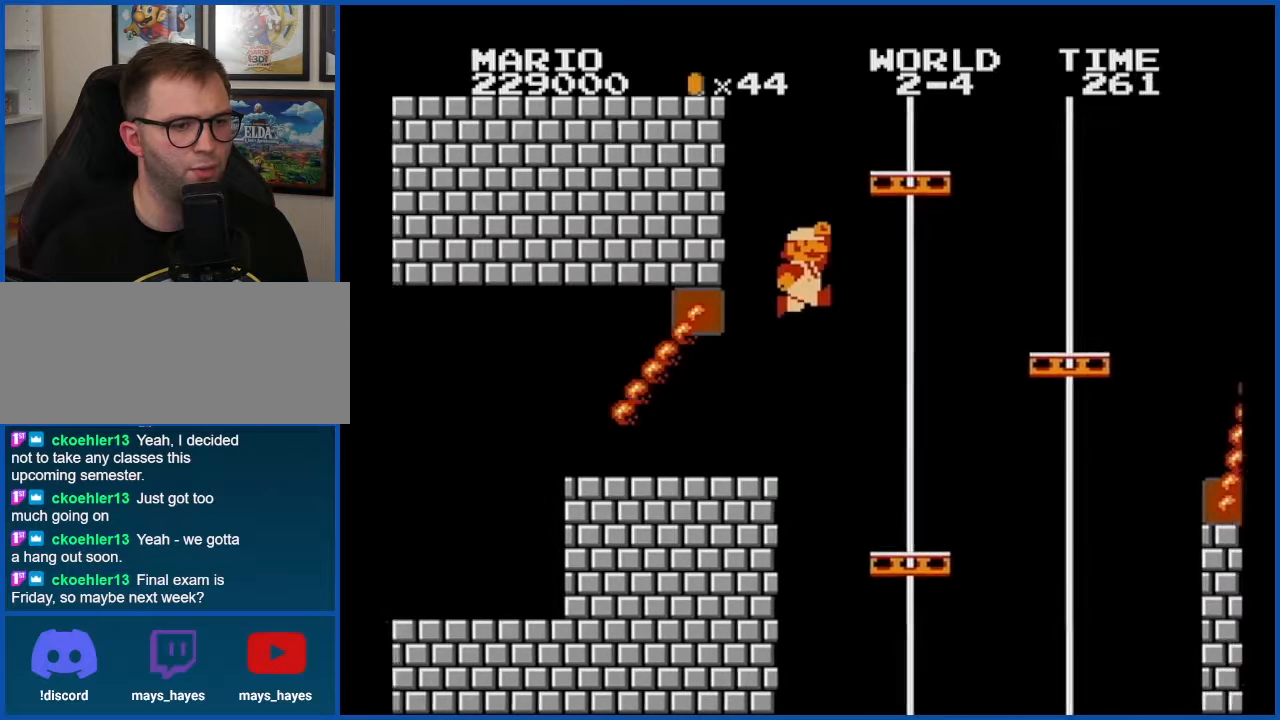
{"buttons": ["B"], "events": [[117, "DPAD_RIGHT", "down"], [217, "DPAD_RIGHT", "up"], [250, "A", "up"]]}
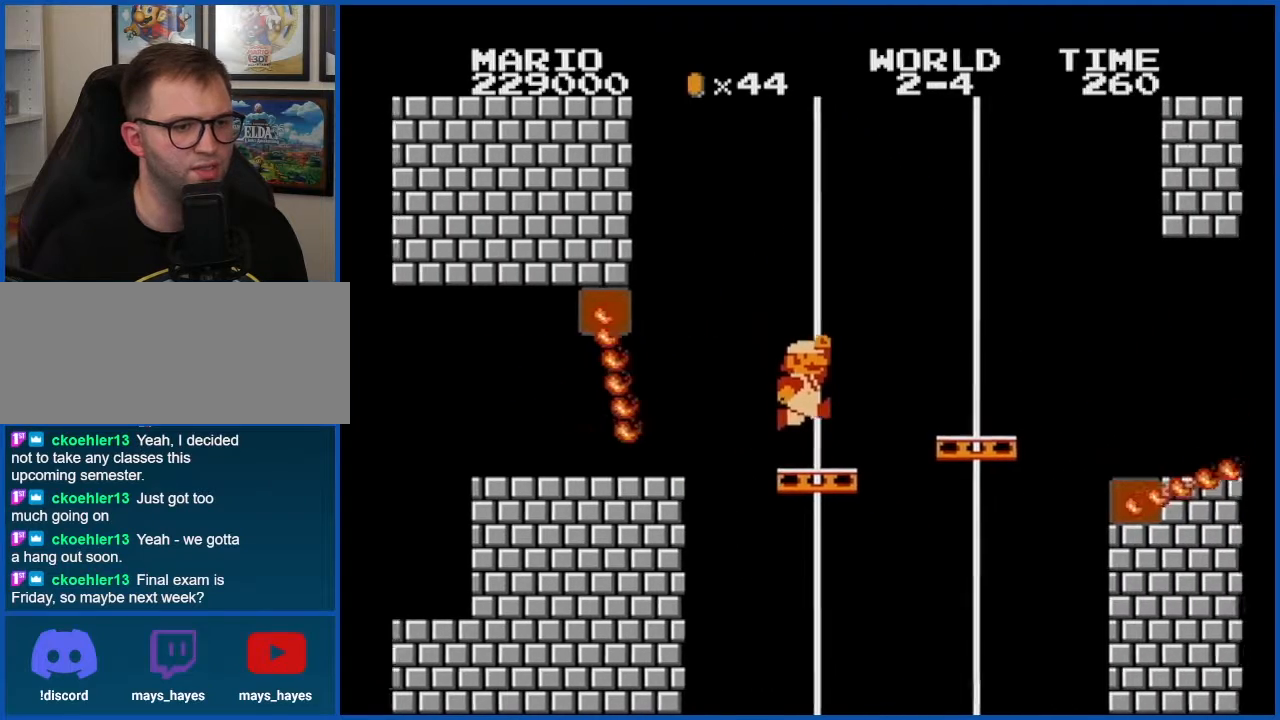
{"buttons": ["B"], "events": [[50, "DPAD_LEFT", "down"], [150, "DPAD_LEFT", "up"]]}
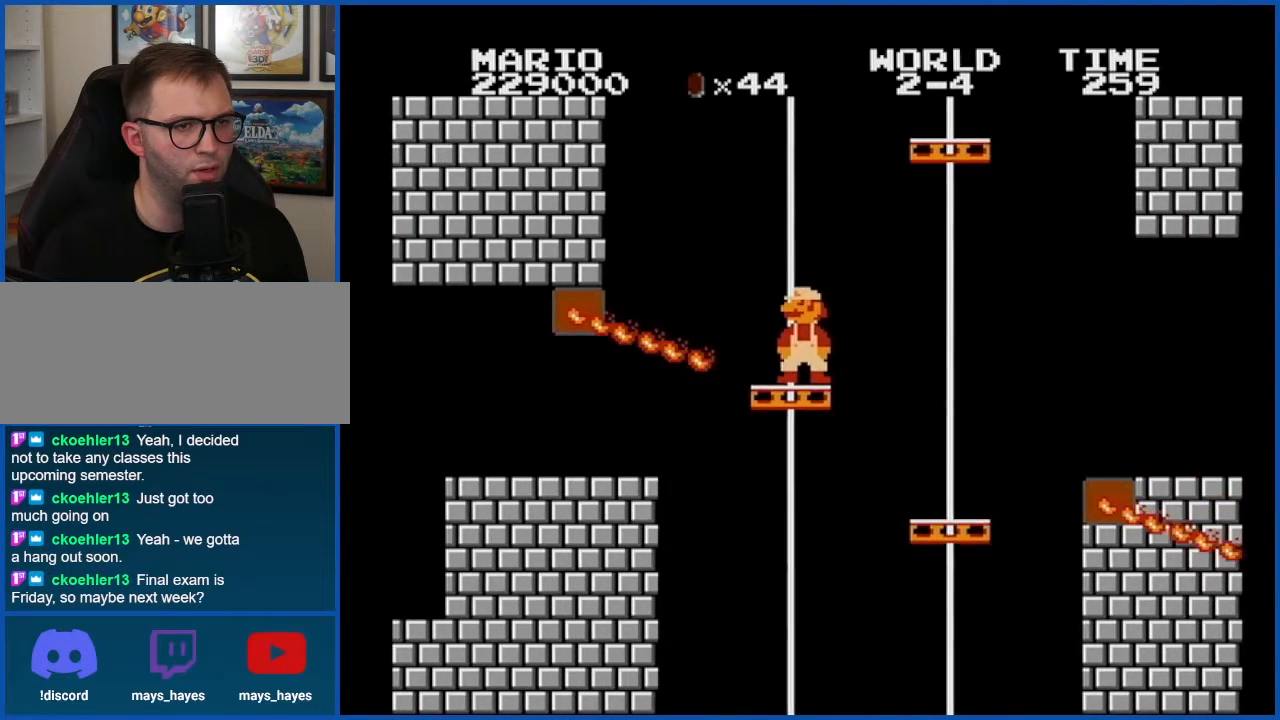
{"buttons": ["A", "B"], "events": [[17, "DPAD_RIGHT", "down"], [117, "A", "down"], [434, "DPAD_RIGHT", "up"]]}
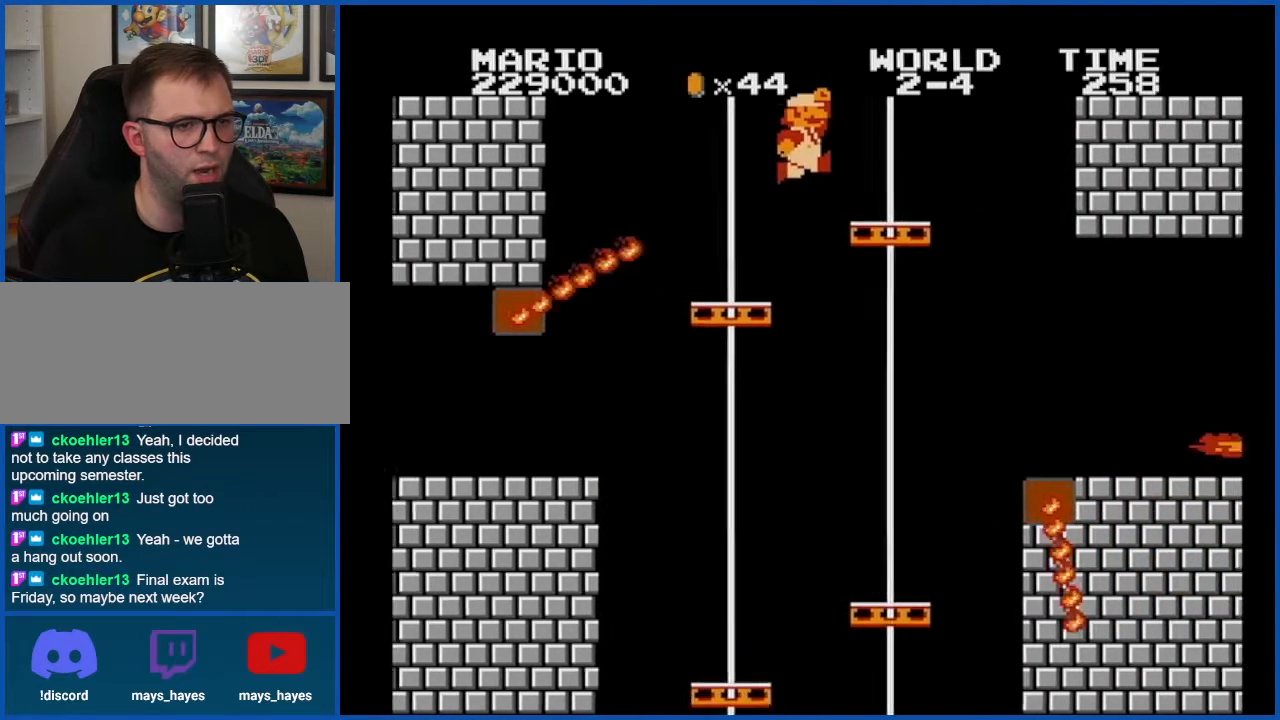
{"buttons": ["B"], "events": [[84, "A", "up"], [151, "DPAD_LEFT", "down"], [334, "DPAD_LEFT", "up"]]}
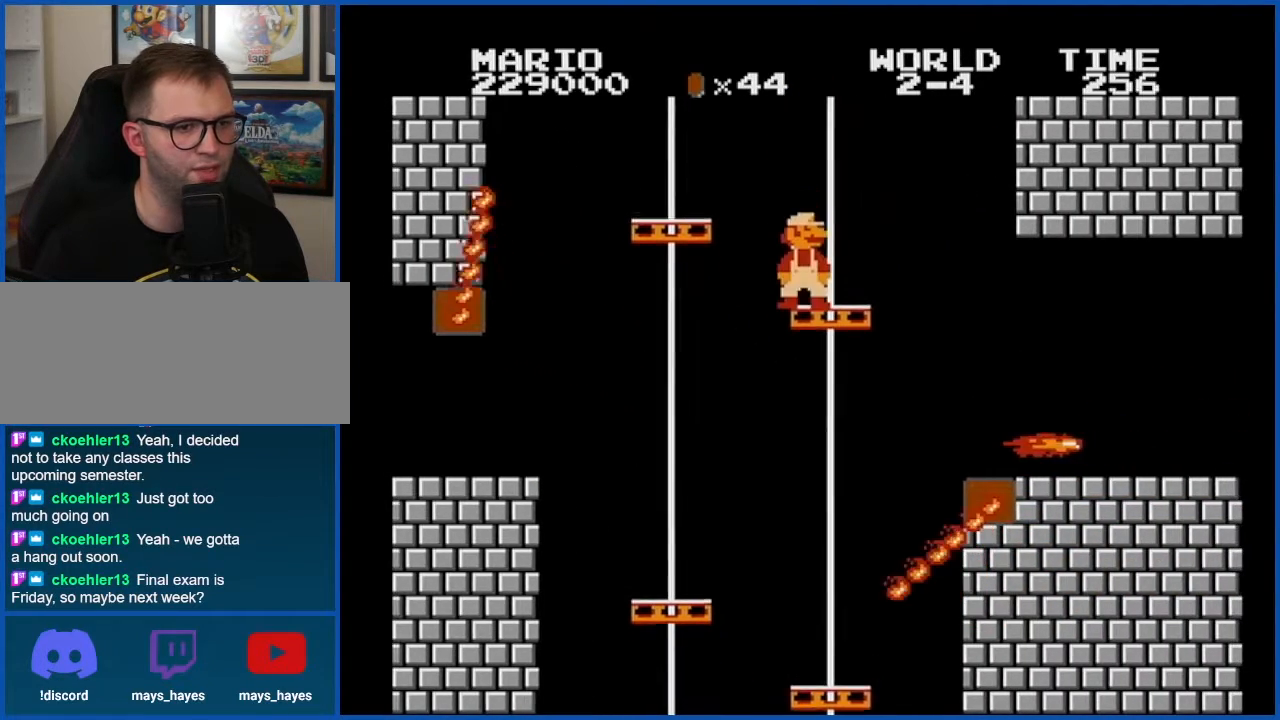
{"buttons": ["B", "DPAD_RIGHT"], "events": [[33, "DPAD_RIGHT", "down"], [150, "DPAD_RIGHT", "up"], [317, "DPAD_RIGHT", "down"], [400, "DPAD_RIGHT", "up"], [501, "DPAD_RIGHT", "down"]]}
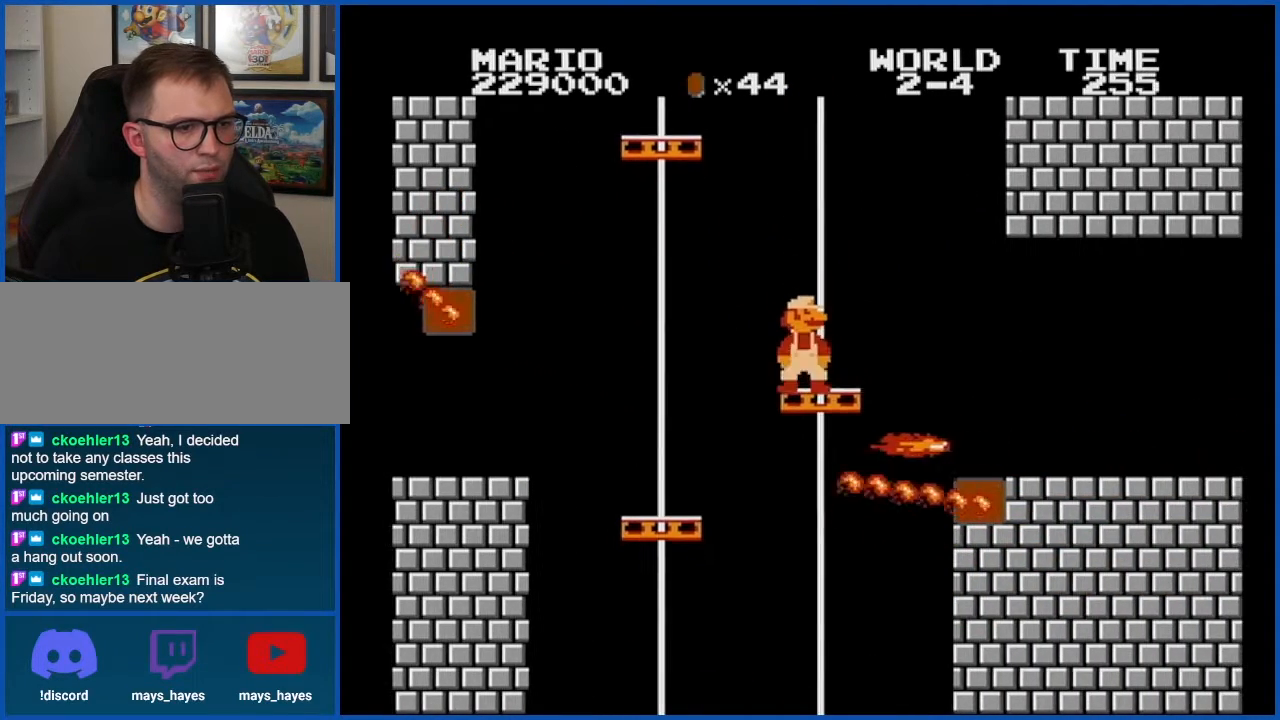
{"buttons": ["A", "B"], "events": [[50, "A", "down"], [50, "DPAD_RIGHT", "up"]]}
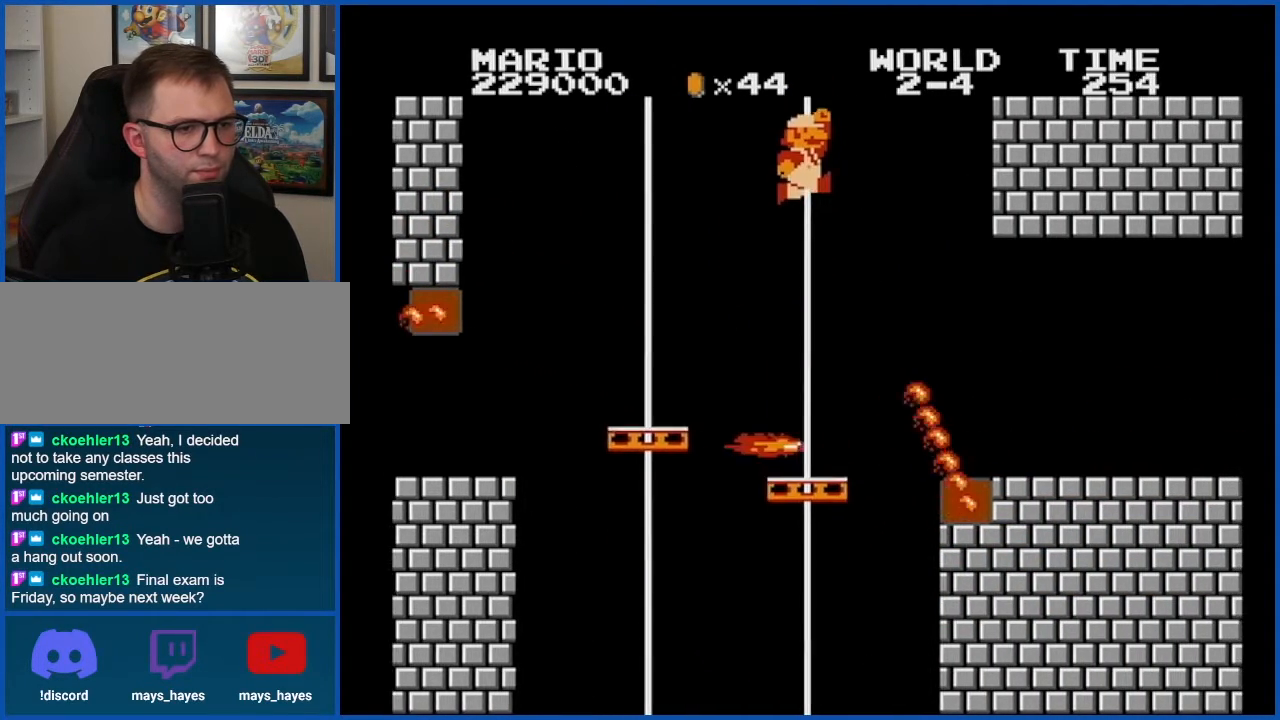
{"buttons": ["B"], "events": [[33, "A", "up"]]}
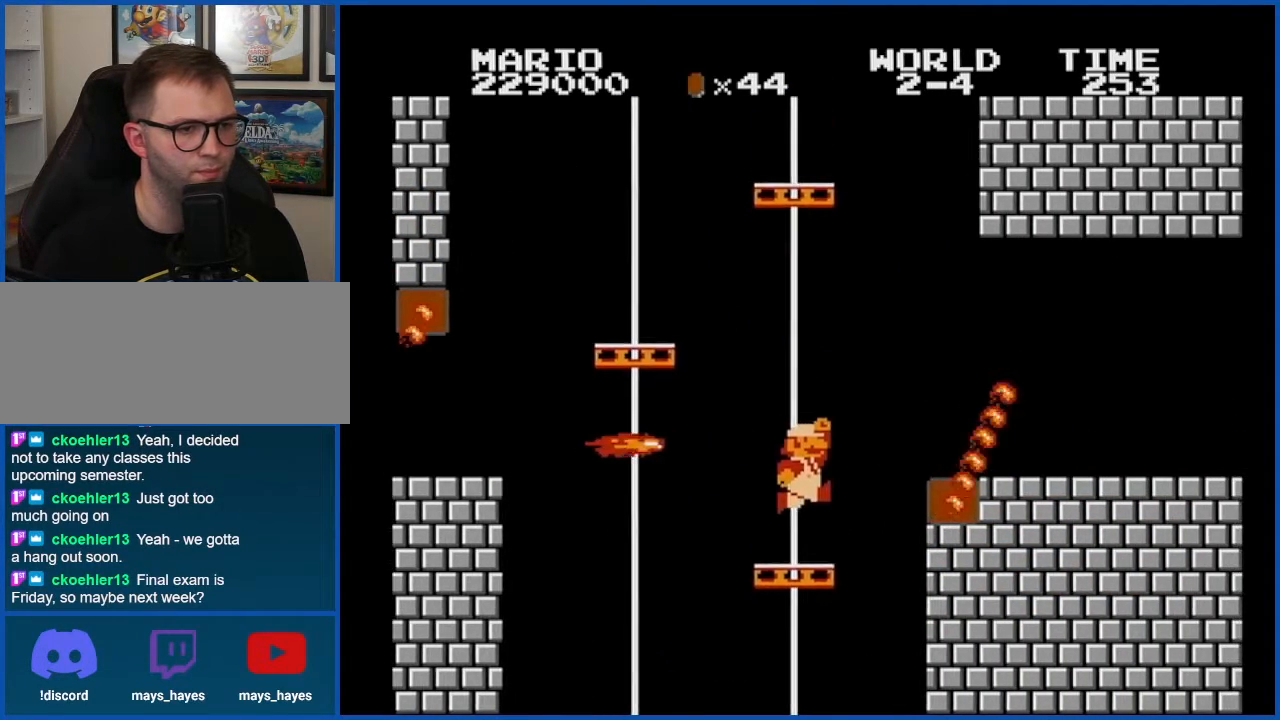
{"buttons": ["A", "B", "DPAD_RIGHT"], "events": [[33, "DPAD_RIGHT", "down"], [183, "A", "down"]]}
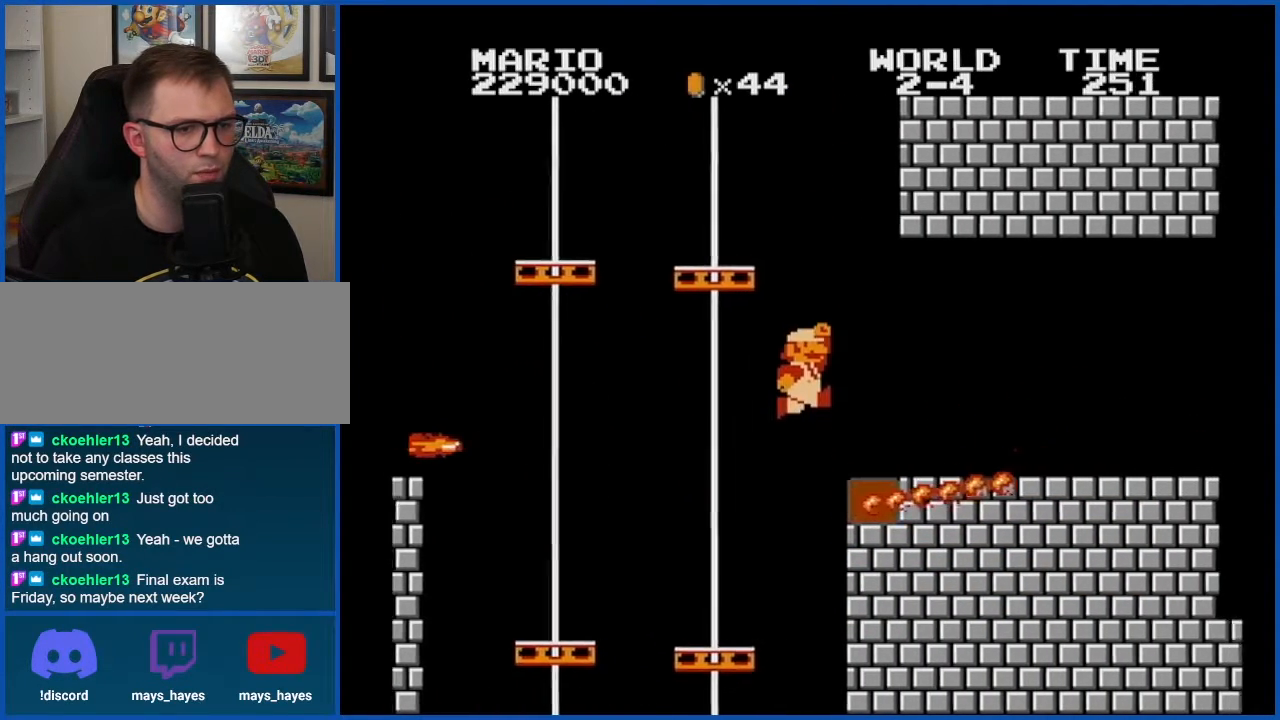
{"buttons": ["B", "DPAD_RIGHT"], "events": [[33, "A", "up"]]}
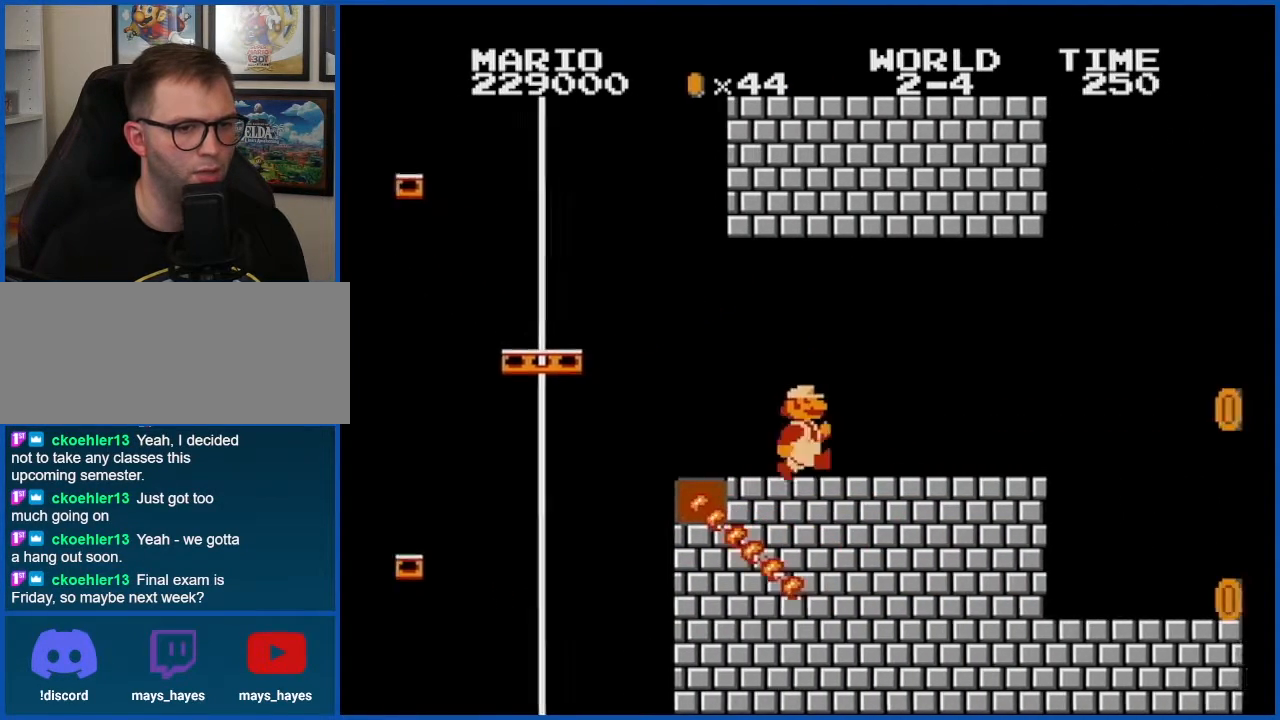
{"buttons": ["B", "DPAD_RIGHT"], "events": [[116, "DPAD_RIGHT", "up"], [433, "DPAD_RIGHT", "down"]]}
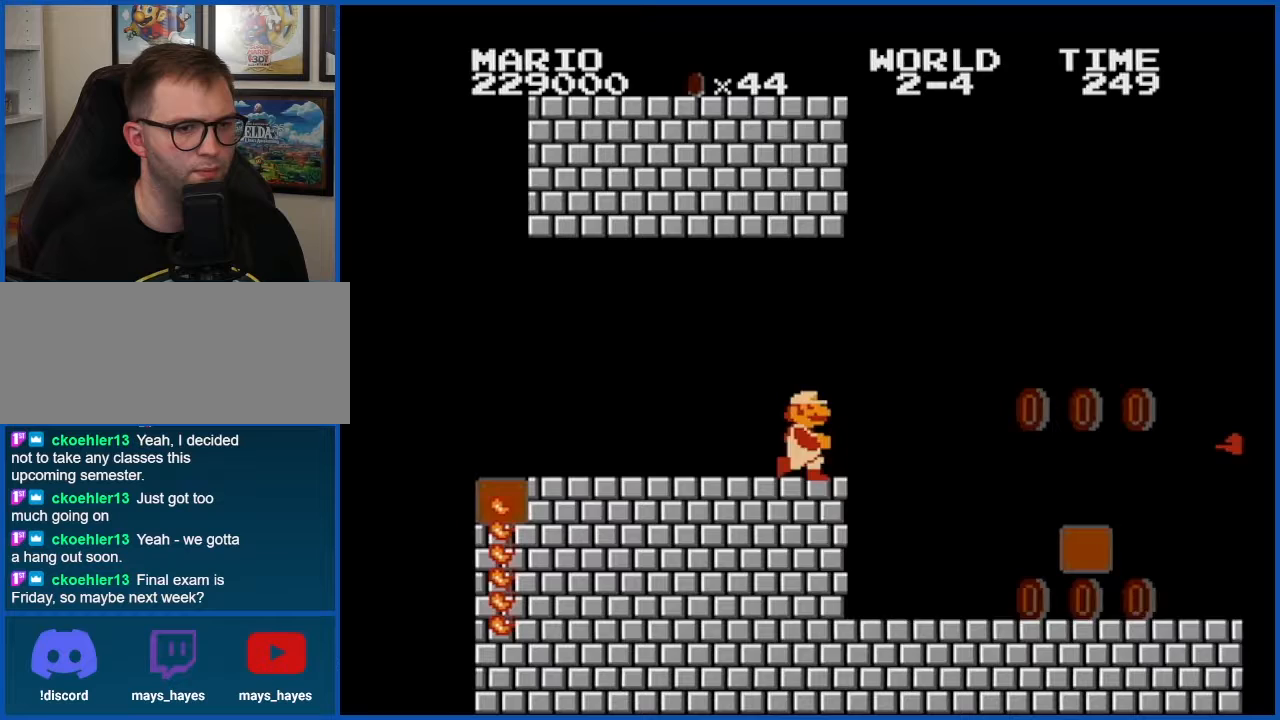
{"buttons": ["B", "DPAD_RIGHT"], "events": [[33, "DPAD_RIGHT", "up"], [150, "DPAD_LEFT", "down"], [334, "DPAD_LEFT", "up"], [501, "DPAD_RIGHT", "down"]]}